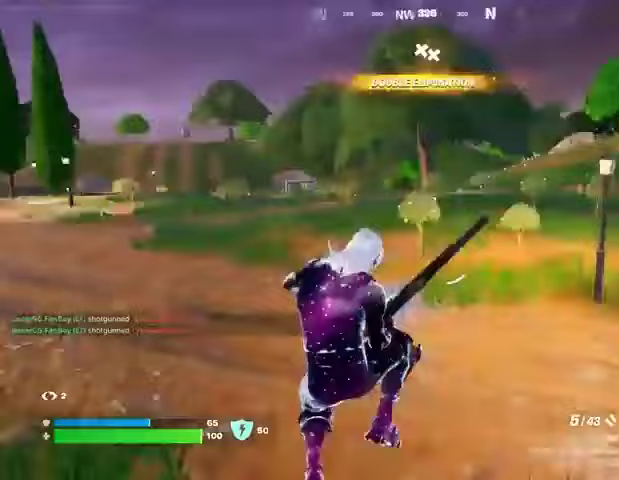
Gameplay with a controller (PlayStation layout); each line is a JSON object with the inputs held at the frame after it. "events" lists button and stick changes between this image and that frame as [ms after this image, input, new state], when the widget could be followed in between.
{"buttons": [], "left_stick": "up-right", "right_stick": "left", "events": [[167, "right_stick", "center"], [400, "right_stick", "left"], [467, "left_stick", "up-right"]]}
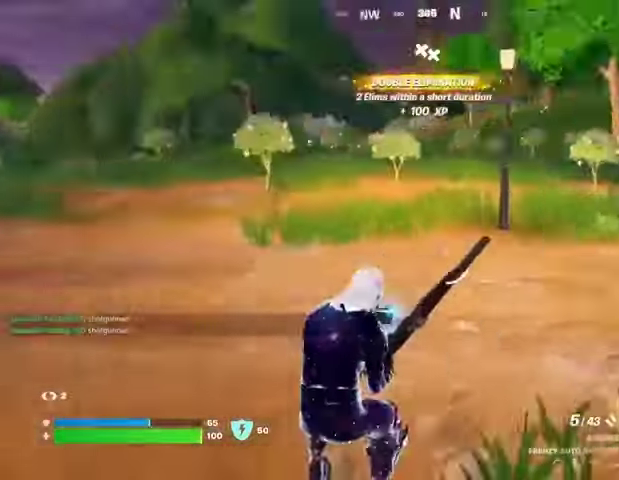
{"buttons": [], "left_stick": "up-right", "right_stick": "center", "events": [[333, "right_stick", "center"]]}
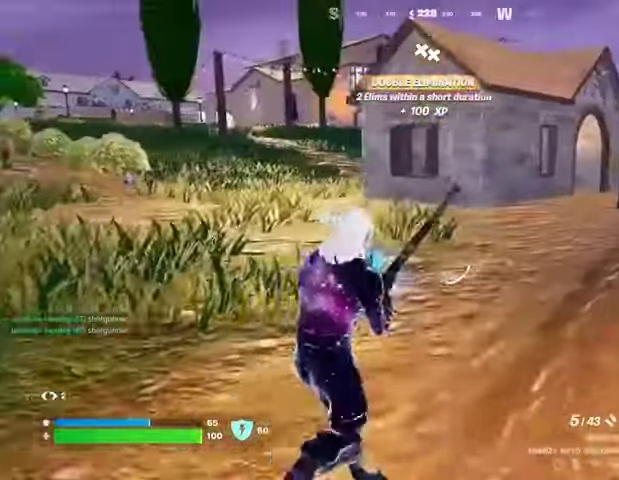
{"buttons": [], "left_stick": "up-right", "right_stick": "center", "events": [[233, "right_stick", "right"], [333, "right_stick", "center"]]}
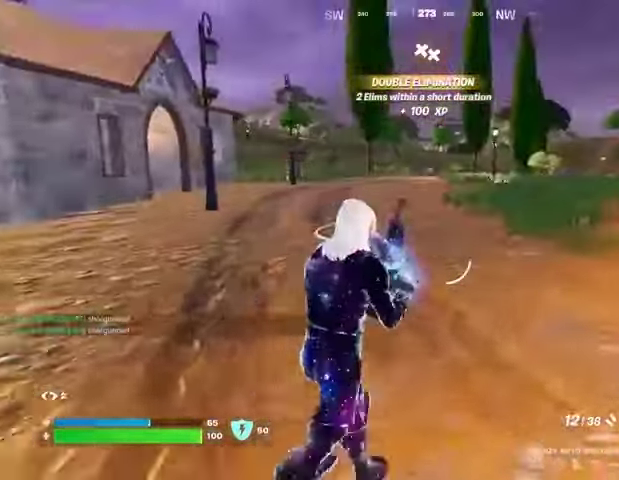
{"buttons": [], "left_stick": "up-right", "right_stick": "center", "events": []}
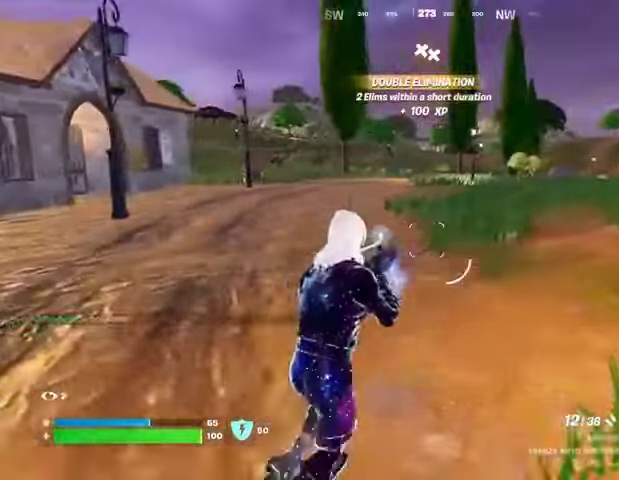
{"buttons": [], "left_stick": "up-right", "right_stick": "center", "events": [[333, "R1", "down"], [367, "CROSS", "down"], [467, "R1", "up"], [500, "CROSS", "up"]]}
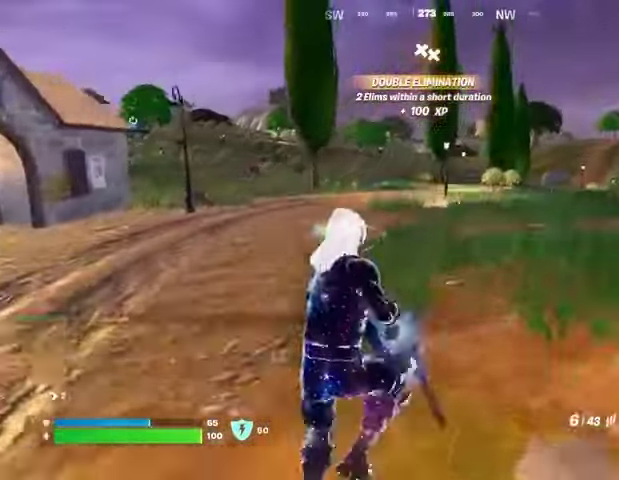
{"buttons": [], "left_stick": "up", "right_stick": "center", "events": [[33, "left_stick", "up"], [167, "SQUARE", "down"], [300, "SQUARE", "up"], [333, "SQUARE", "down"], [433, "SQUARE", "up"]]}
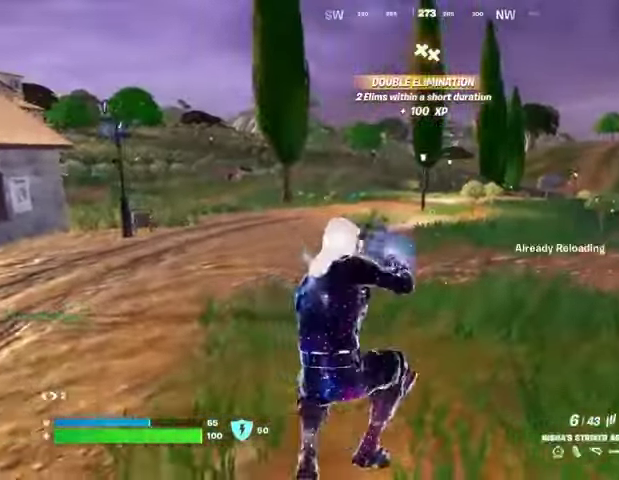
{"buttons": [], "left_stick": "up-right", "right_stick": "center", "events": [[67, "left_stick", "up-right"], [100, "right_stick", "left"], [167, "right_stick", "center"], [267, "CROSS", "down"], [400, "CROSS", "up"]]}
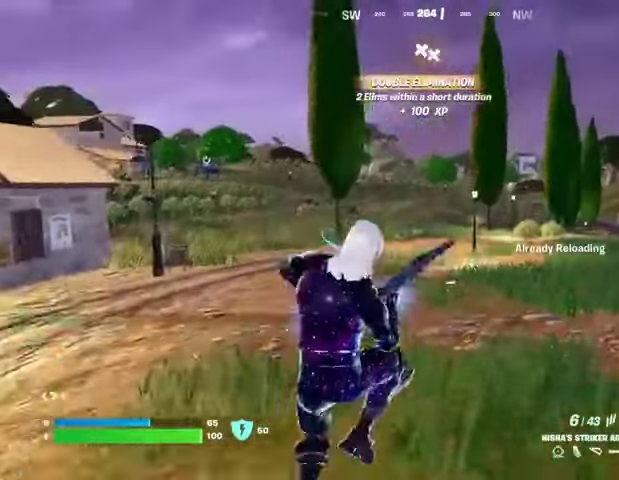
{"buttons": [], "left_stick": "up-right", "right_stick": "center", "events": []}
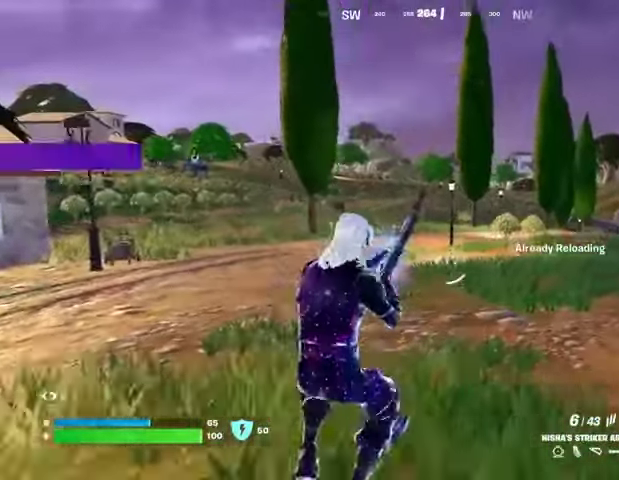
{"buttons": [], "left_stick": "up", "right_stick": "center", "events": [[267, "left_stick", "up"], [267, "right_stick", "right"], [367, "right_stick", "center"]]}
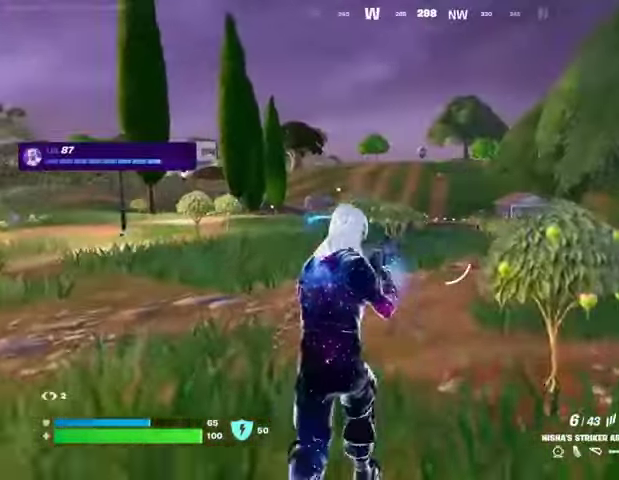
{"buttons": [], "left_stick": "up", "right_stick": "center", "events": []}
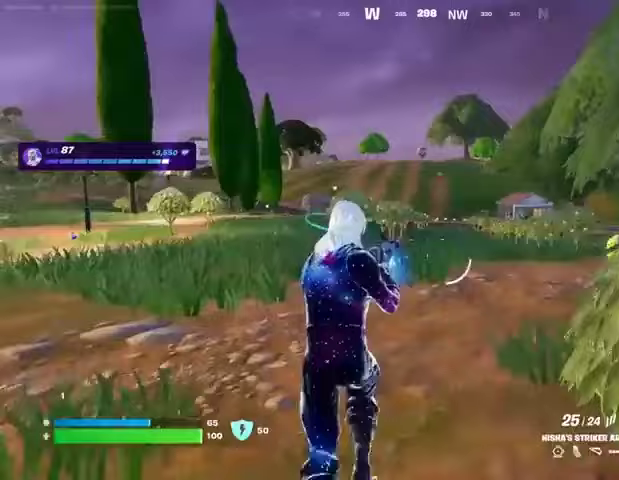
{"buttons": ["R2"], "left_stick": "up", "right_stick": "center", "events": [[100, "R1", "down"], [200, "R1", "up"], [300, "CROSS", "down"], [400, "CROSS", "up"], [467, "R2", "down"]]}
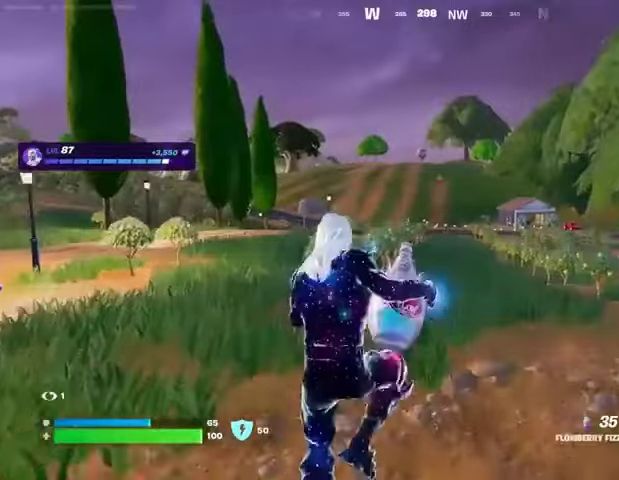
{"buttons": ["R2"], "left_stick": "up", "right_stick": "center", "events": []}
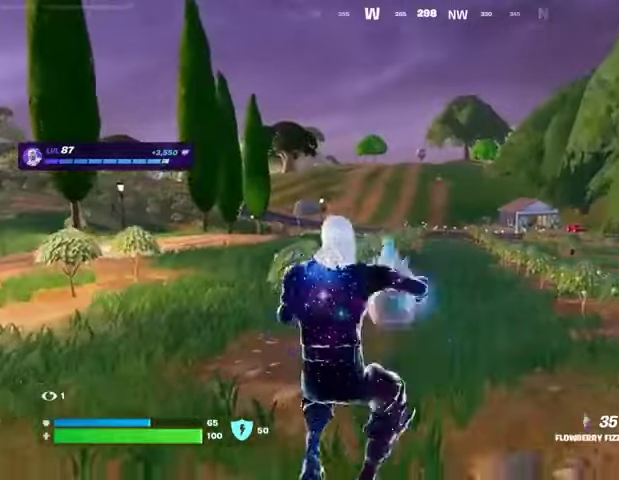
{"buttons": ["R2"], "left_stick": "up", "right_stick": "center", "events": []}
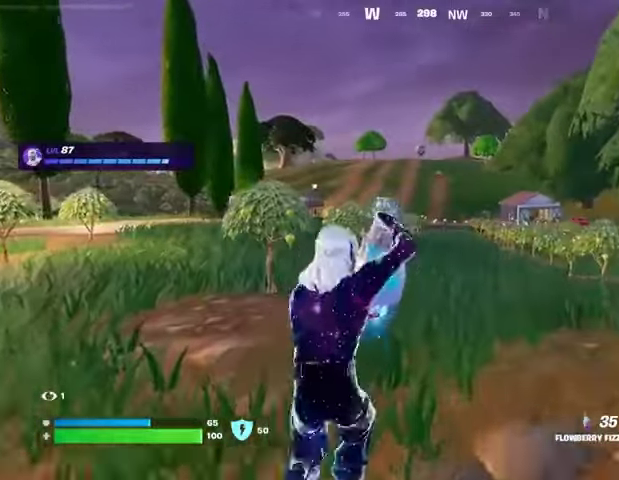
{"buttons": ["R2"], "left_stick": "up", "right_stick": "center", "events": []}
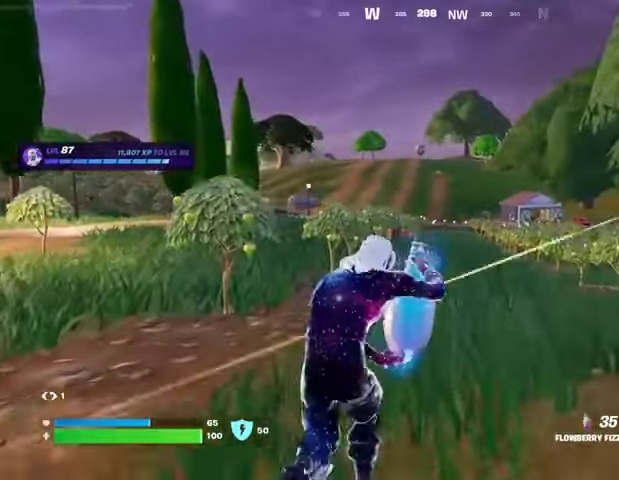
{"buttons": ["R2", "L3"], "left_stick": "up", "right_stick": "left", "events": [[233, "right_stick", "left"], [500, "L3", "down"]]}
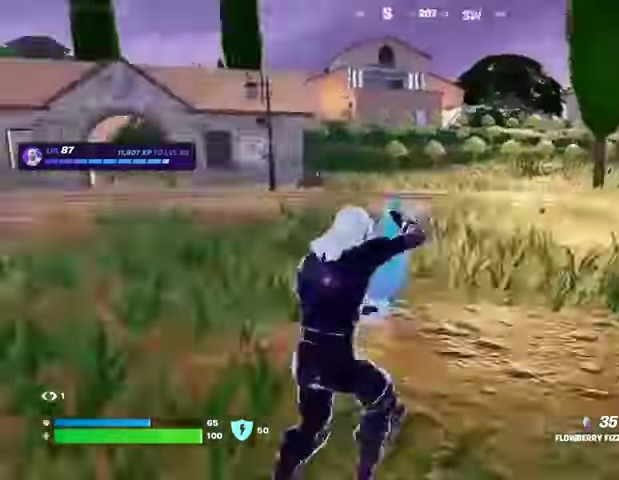
{"buttons": [], "left_stick": "up-left", "right_stick": "center", "events": [[100, "R2", "up"], [133, "L3", "up"], [167, "left_stick", "up-left"], [267, "R1", "down"], [267, "right_stick", "center"], [333, "R1", "up"], [367, "R1", "down"], [400, "right_stick", "up-right"], [467, "R1", "up"], [500, "right_stick", "center"]]}
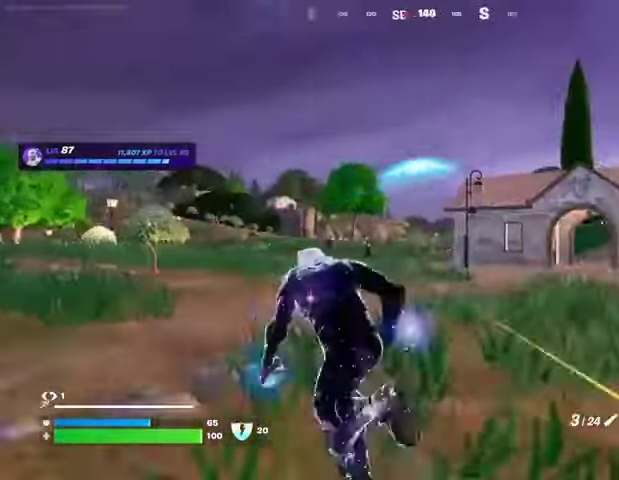
{"buttons": ["L2"], "left_stick": "up-right", "right_stick": "left", "events": [[200, "L2", "down"], [267, "left_stick", "up-right"], [500, "right_stick", "left"]]}
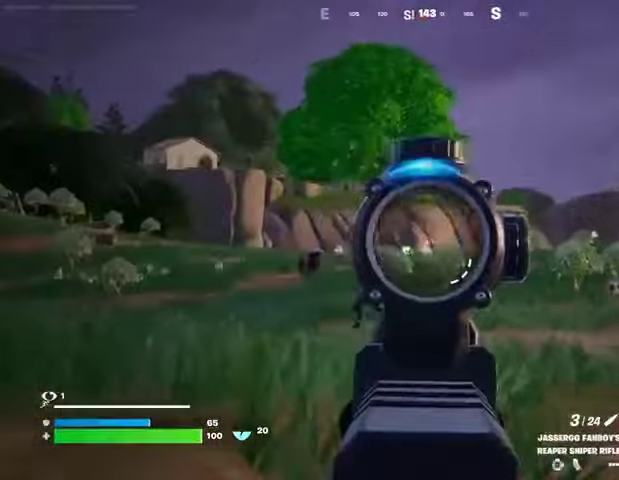
{"buttons": ["L2"], "left_stick": "up-left", "right_stick": "up-left", "events": [[33, "left_stick", "up"], [133, "left_stick", "up-left"], [467, "right_stick", "up-left"]]}
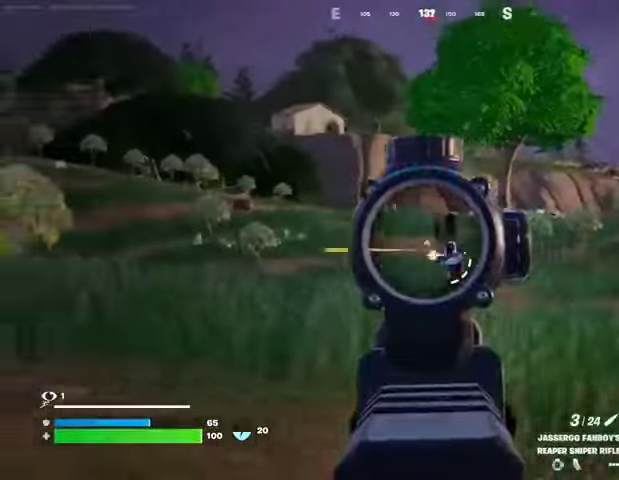
{"buttons": [], "left_stick": "up-right", "right_stick": "right", "events": [[33, "right_stick", "up"], [100, "L2", "up"], [100, "R2", "down"], [100, "right_stick", "right"], [167, "R2", "up"], [167, "right_stick", "down"], [200, "left_stick", "up"], [267, "right_stick", "center"], [400, "R1", "down"], [400, "left_stick", "up-right"], [433, "right_stick", "right"], [500, "R1", "up"]]}
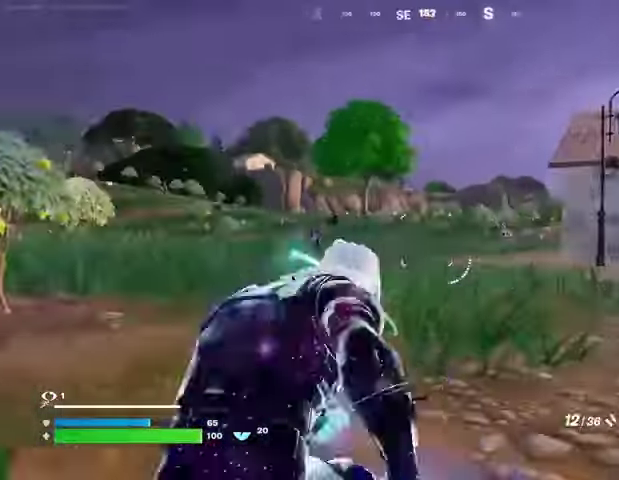
{"buttons": ["L2"], "left_stick": "up-left", "right_stick": "right", "events": [[100, "right_stick", "left"], [133, "R1", "down"], [200, "left_stick", "up-left"], [233, "R1", "up"], [233, "right_stick", "center"], [367, "L2", "down"], [400, "right_stick", "right"]]}
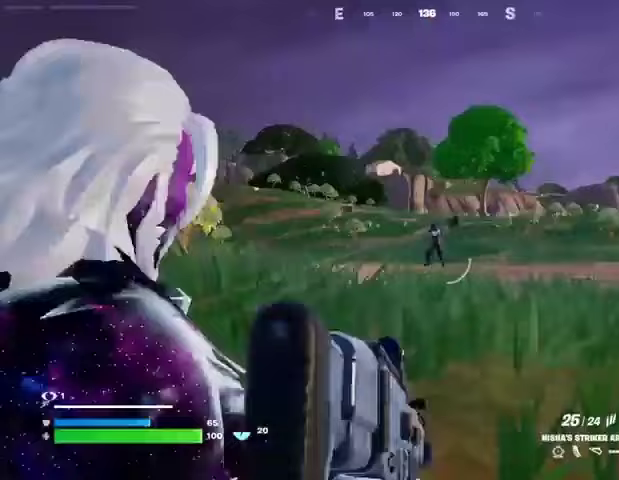
{"buttons": ["L2", "R2"], "left_stick": "center", "right_stick": "right", "events": [[33, "right_stick", "center"], [167, "R2", "down"], [167, "R3", "down"], [167, "right_stick", "up-right"], [233, "left_stick", "center"], [267, "R3", "up"], [300, "right_stick", "center"], [433, "right_stick", "right"]]}
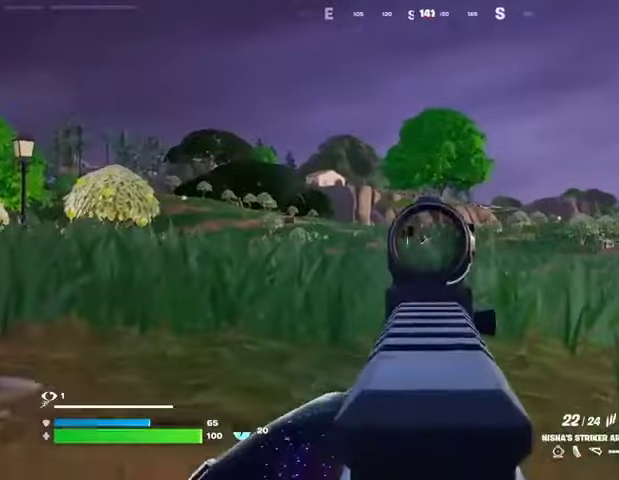
{"buttons": ["L2", "R2"], "left_stick": "right", "right_stick": "down-right", "events": [[100, "right_stick", "center"], [233, "left_stick", "right"], [267, "right_stick", "down"], [367, "left_stick", "center"], [433, "right_stick", "down-right"], [500, "left_stick", "right"]]}
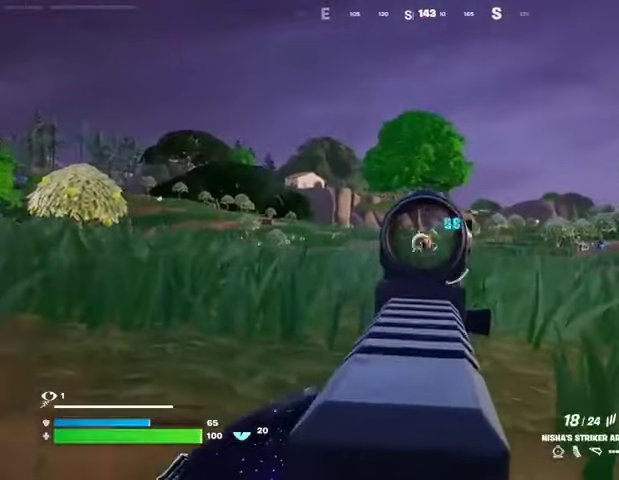
{"buttons": ["L2", "R2"], "left_stick": "right", "right_stick": "center", "events": [[33, "right_stick", "center"], [133, "left_stick", "center"], [233, "left_stick", "right"], [267, "right_stick", "down-right"], [367, "right_stick", "center"]]}
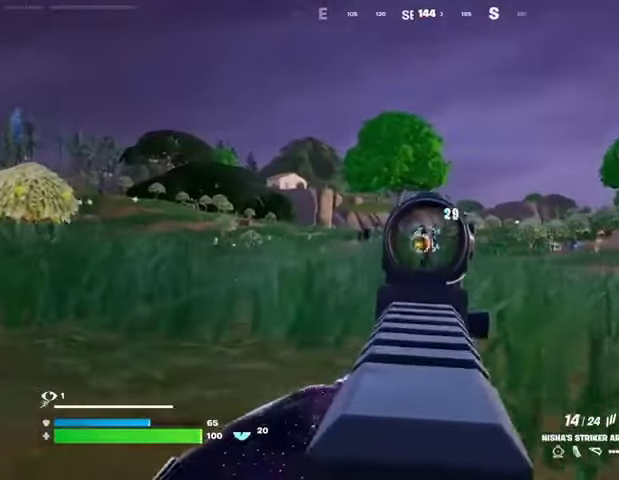
{"buttons": ["L1"], "left_stick": "up-right", "right_stick": "right", "events": [[267, "R3", "down"], [367, "R3", "up"], [367, "left_stick", "up-right"], [367, "right_stick", "right"], [400, "R2", "up"], [433, "L2", "up"], [467, "L1", "down"]]}
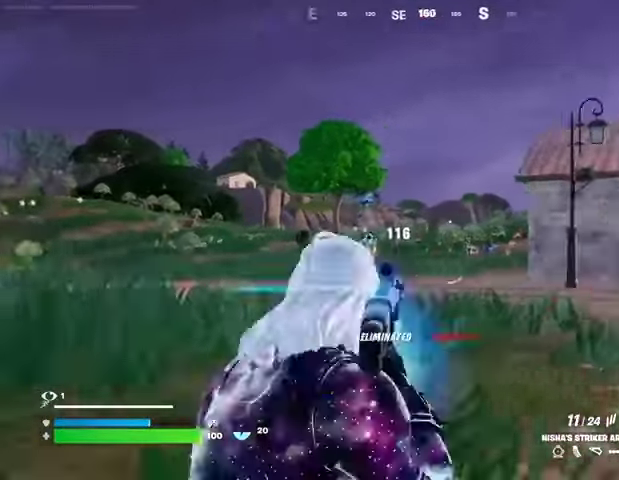
{"buttons": [], "left_stick": "up-right", "right_stick": "center", "events": [[467, "L1", "up"], [500, "right_stick", "center"]]}
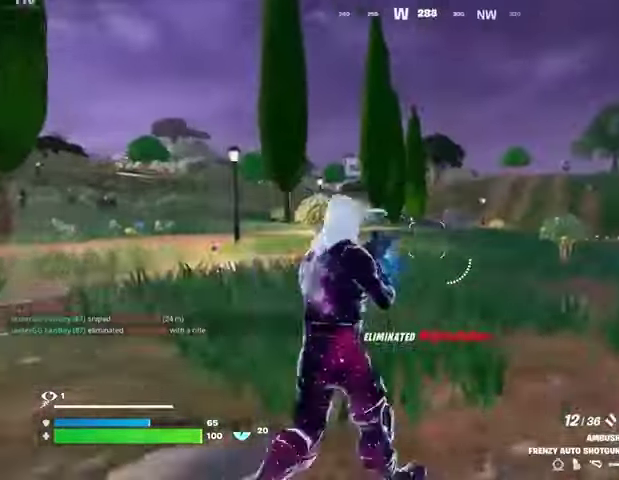
{"buttons": [], "left_stick": "up", "right_stick": "center", "events": [[133, "L3", "down"], [233, "L3", "up"], [233, "left_stick", "up"]]}
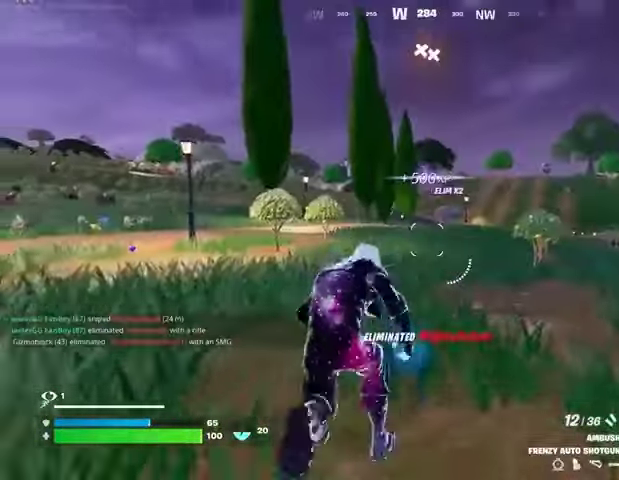
{"buttons": [], "left_stick": "up", "right_stick": "center", "events": [[200, "right_stick", "left"], [333, "right_stick", "center"]]}
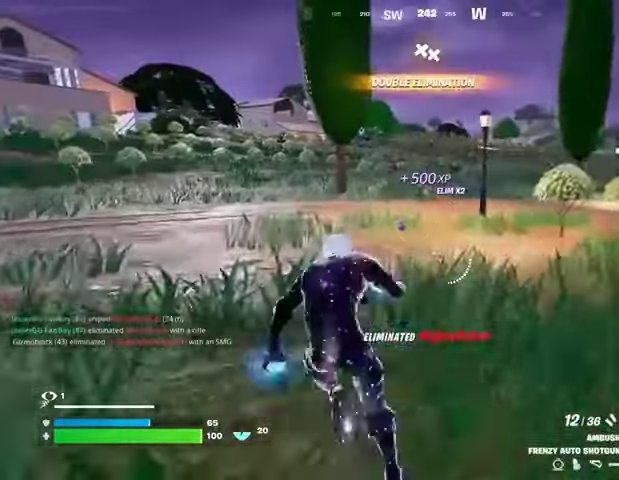
{"buttons": [], "left_stick": "up", "right_stick": "center", "events": []}
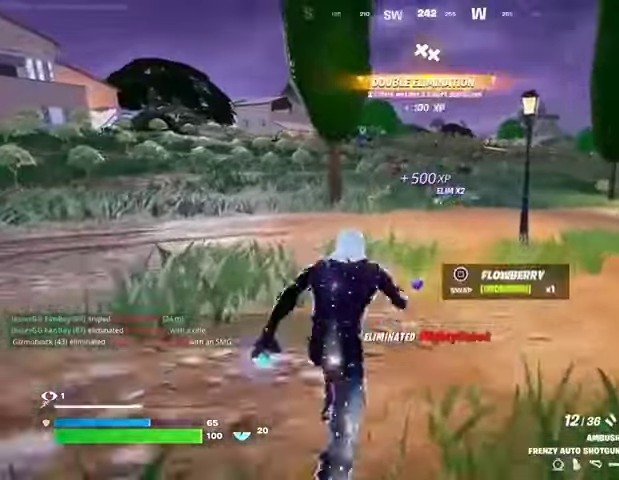
{"buttons": ["L1"], "left_stick": "up", "right_stick": "center", "events": [[100, "right_stick", "right"], [167, "L1", "down"], [233, "right_stick", "center"], [267, "L1", "up"], [300, "L1", "down"], [433, "L1", "up"], [467, "L1", "down"]]}